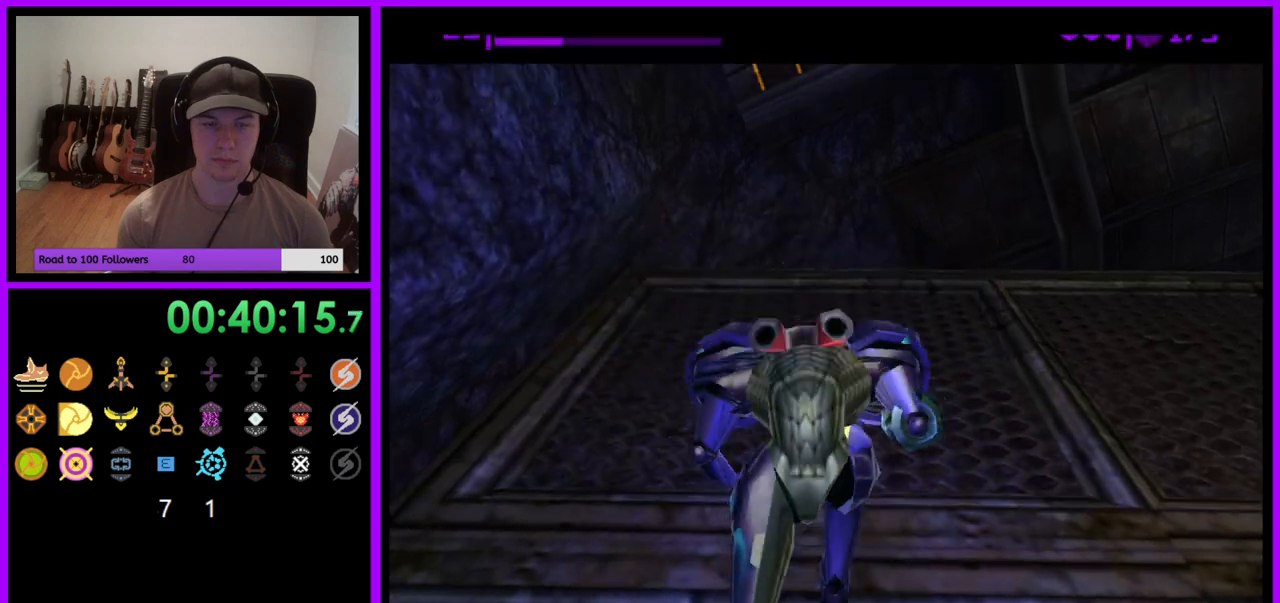
Gameplay with a controller (Nintendo layout); each line is a JSON object with the inputs held at the frame after it. "events" lists button and stick changes between this image and that frame as [ms after this image, input, new state], when the widget could be followed in between. Not read: L3 R3 START Z.
{"buttons": [], "left_stick": "up", "right_stick": "center", "events": []}
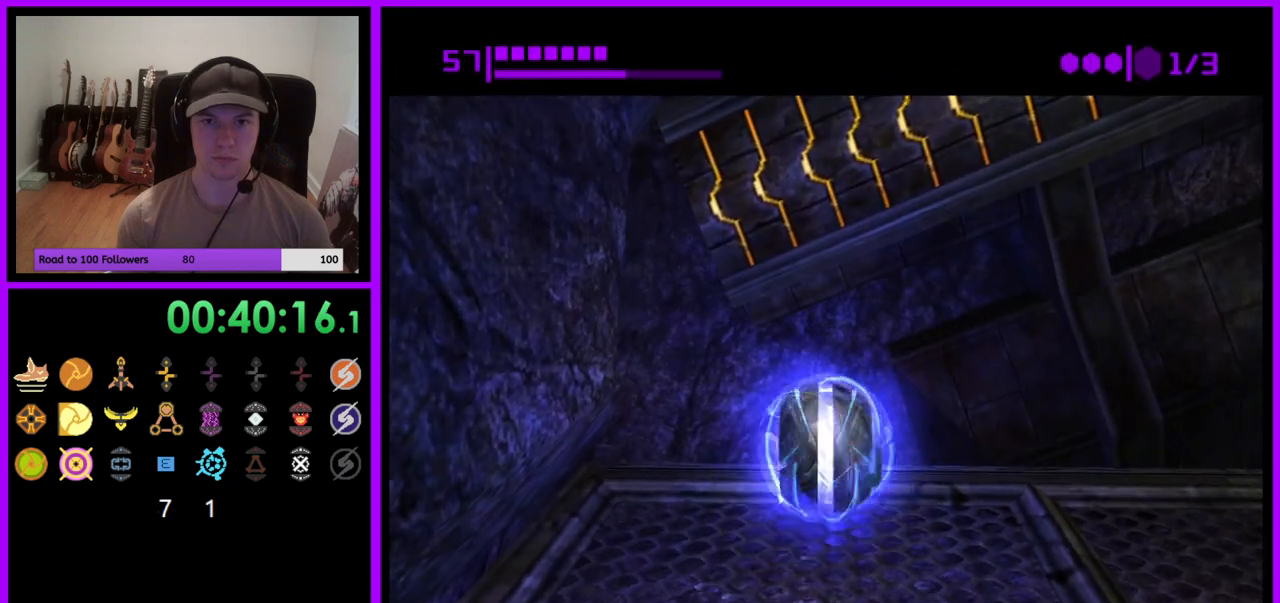
{"buttons": [], "left_stick": "down", "right_stick": "center", "events": [[67, "left_stick", "center"], [83, "A", "down"], [183, "A", "up"], [467, "left_stick", "down"]]}
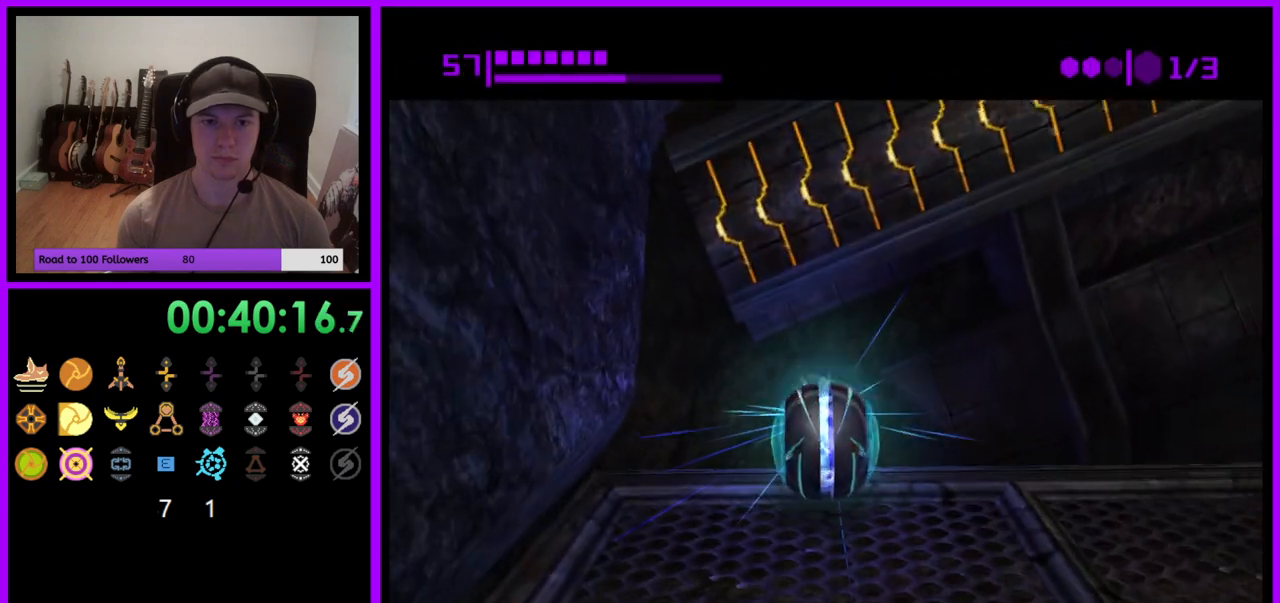
{"buttons": ["R1"], "left_stick": "center", "right_stick": "center", "events": [[33, "left_stick", "center"], [100, "R1", "down"], [183, "left_stick", "up"], [267, "left_stick", "center"]]}
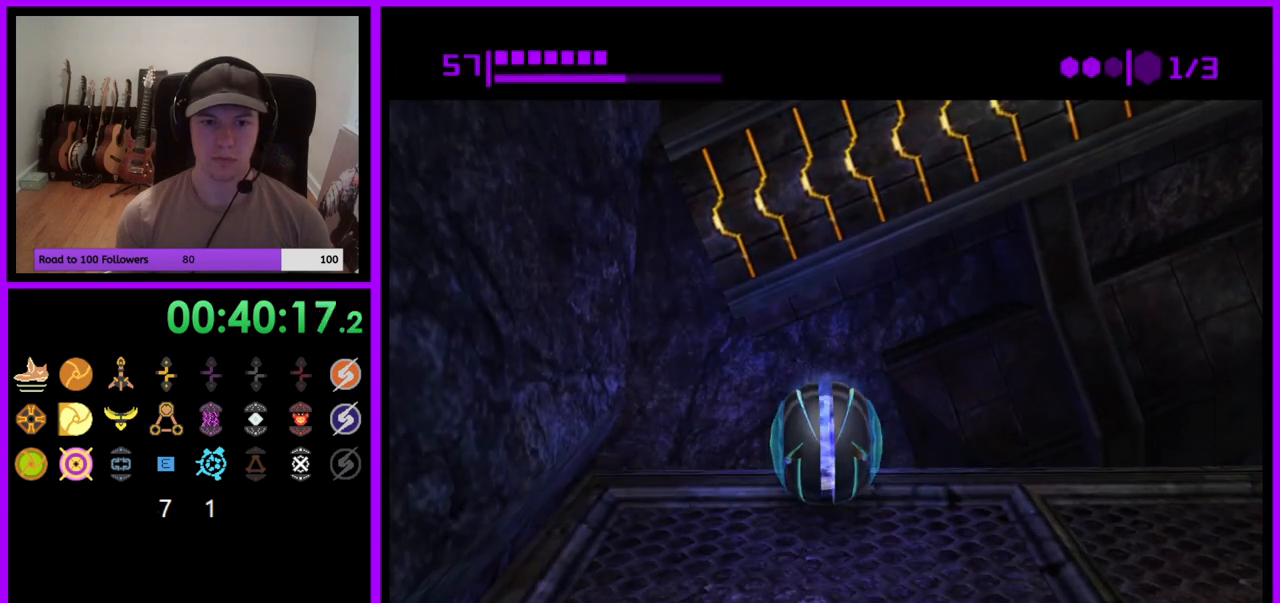
{"buttons": ["R1"], "left_stick": "up-right", "right_stick": "center", "events": [[267, "left_stick", "right"], [383, "left_stick", "up-right"]]}
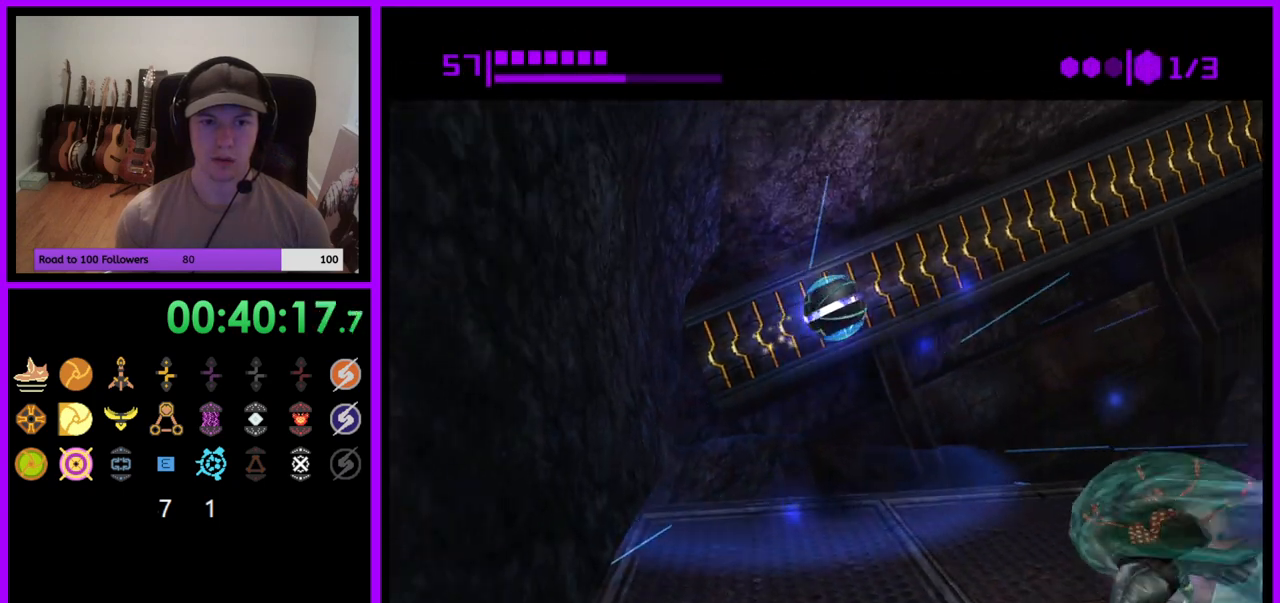
{"buttons": ["R1"], "left_stick": "up-right", "right_stick": "center", "events": []}
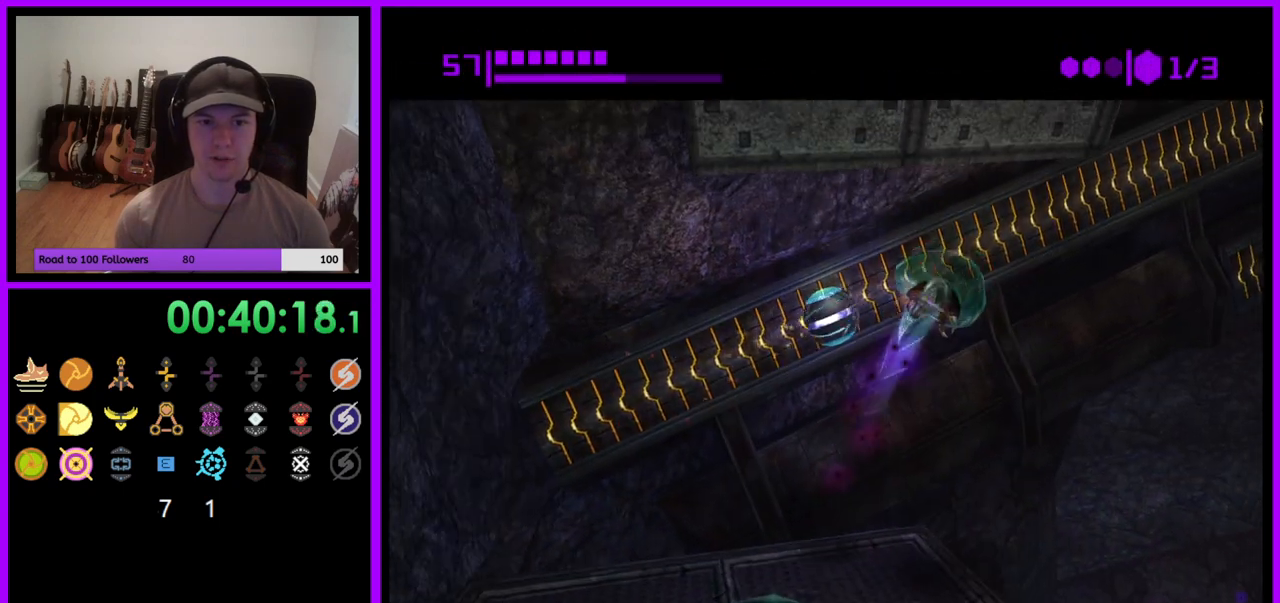
{"buttons": ["R1"], "left_stick": "up-right", "right_stick": "center", "events": []}
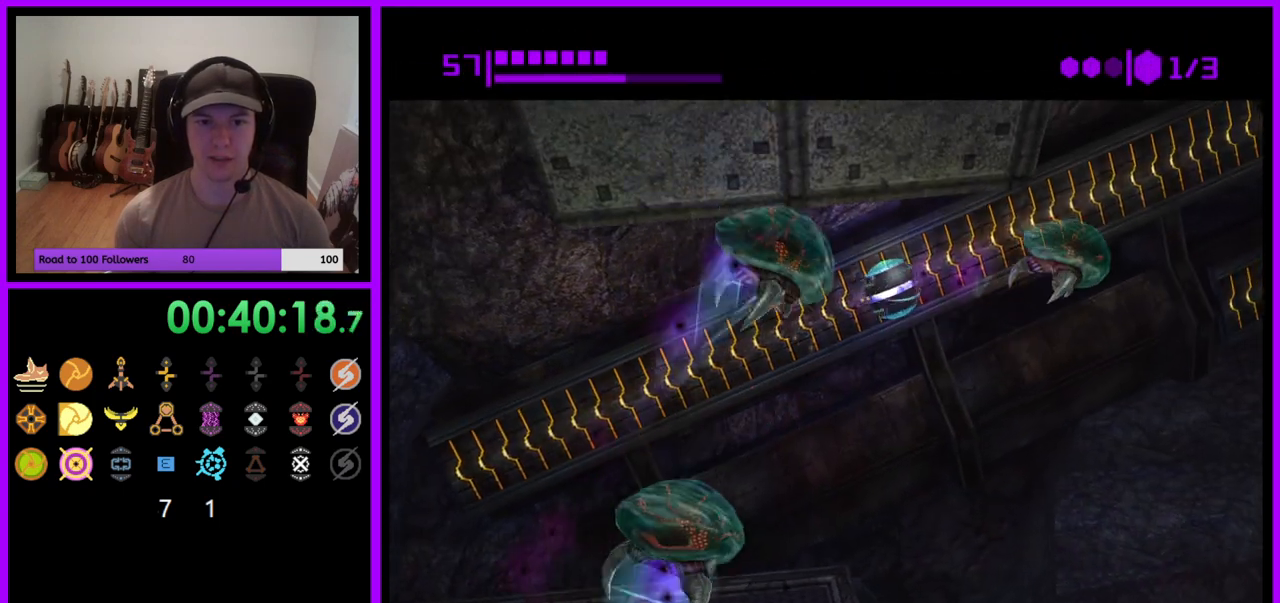
{"buttons": ["R1"], "left_stick": "up-right", "right_stick": "center", "events": []}
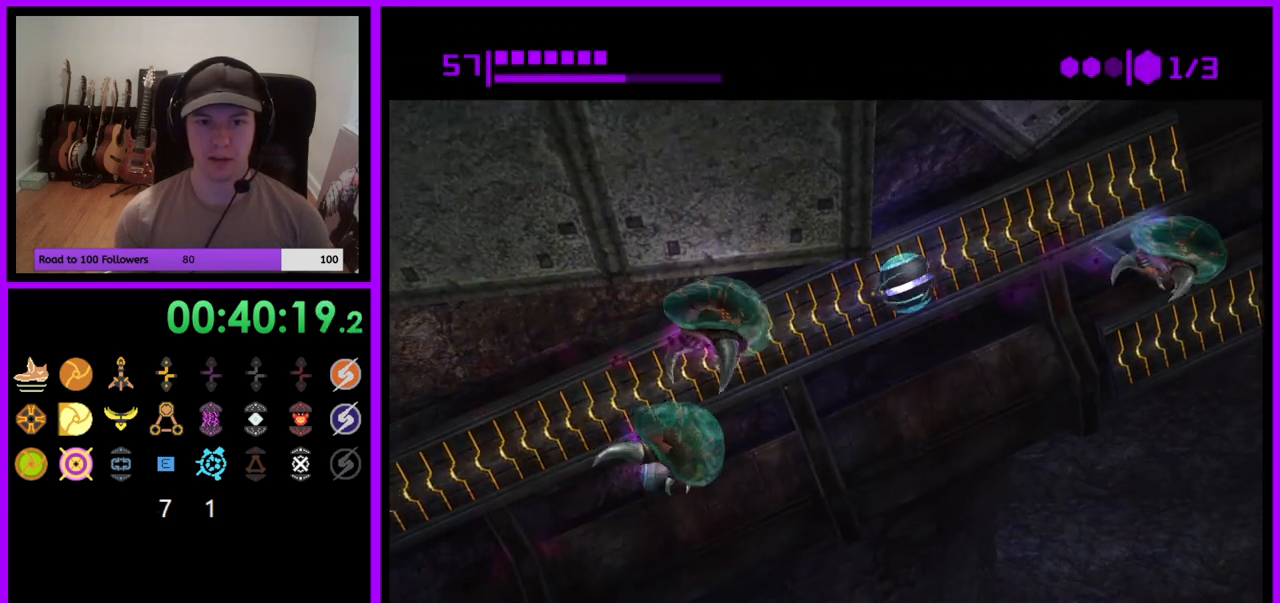
{"buttons": ["R1"], "left_stick": "up-right", "right_stick": "center", "events": []}
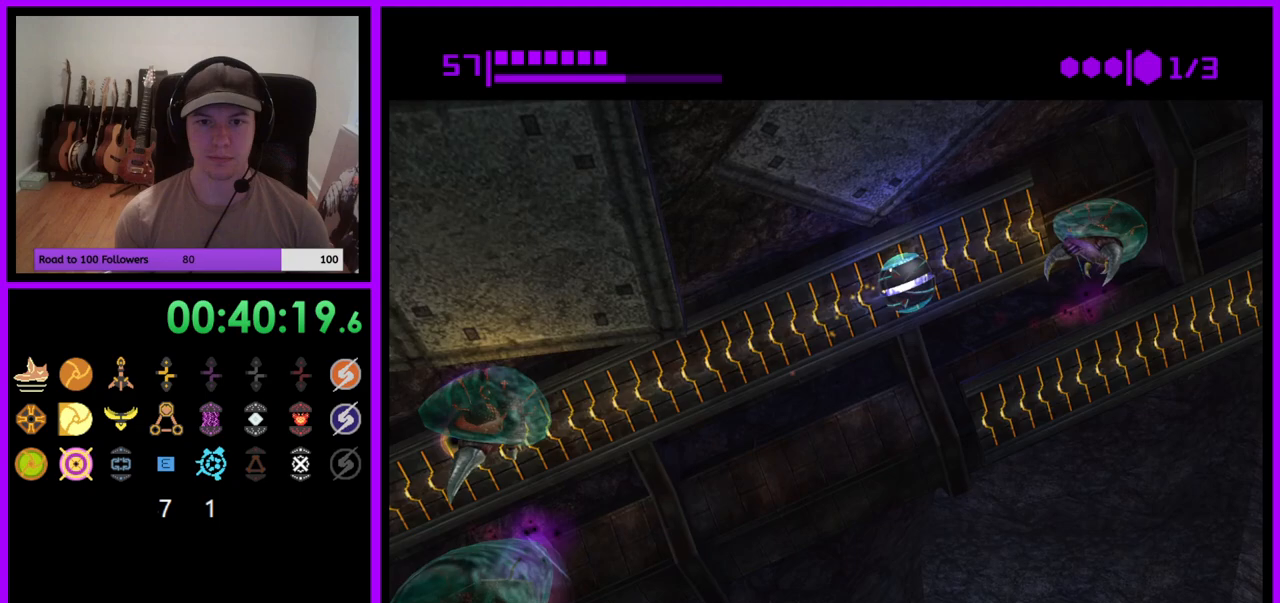
{"buttons": ["R1"], "left_stick": "up-right", "right_stick": "center", "events": [[67, "R1", "up"], [367, "R1", "down"]]}
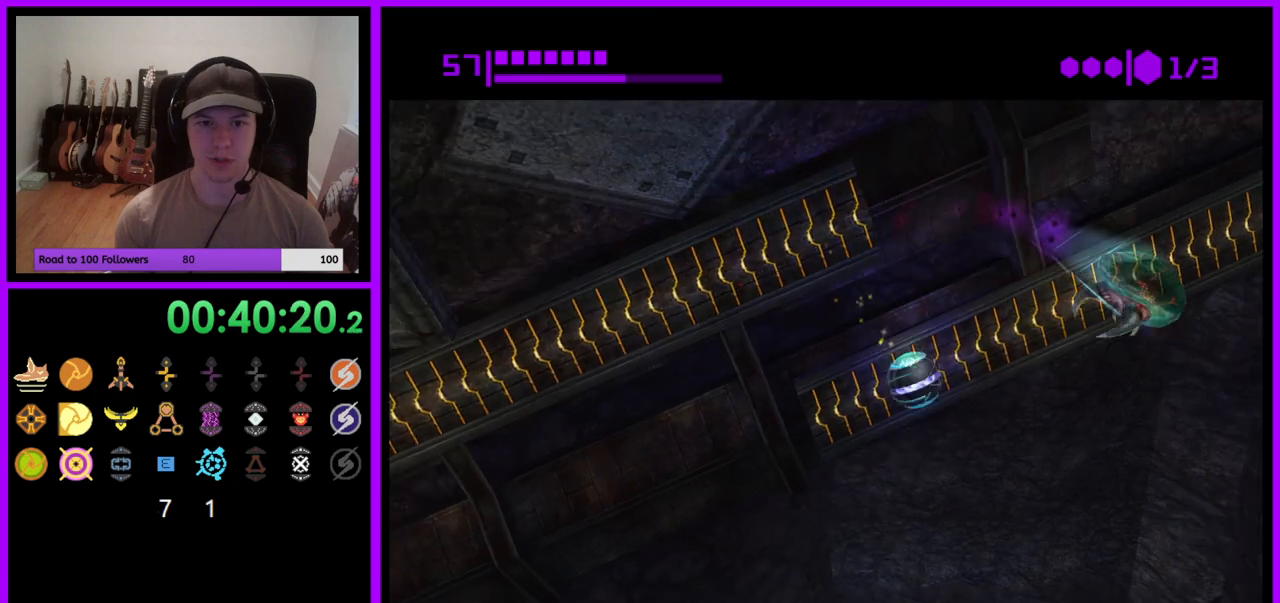
{"buttons": ["R1"], "left_stick": "up-right", "right_stick": "center", "events": []}
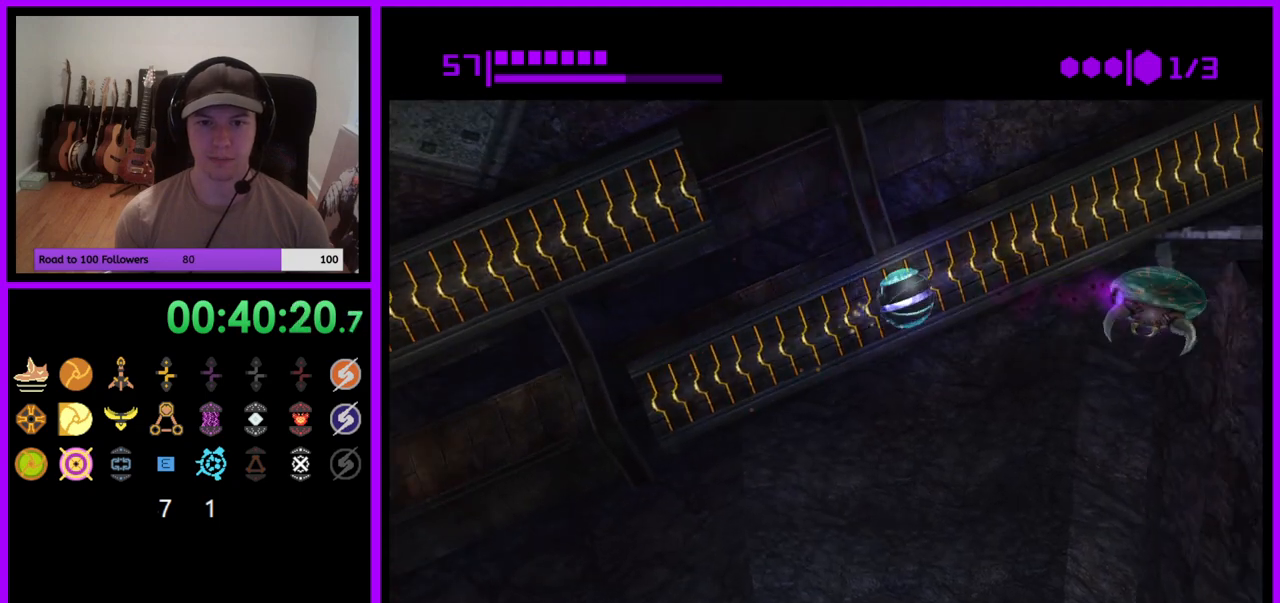
{"buttons": ["R1"], "left_stick": "up-right", "right_stick": "center", "events": []}
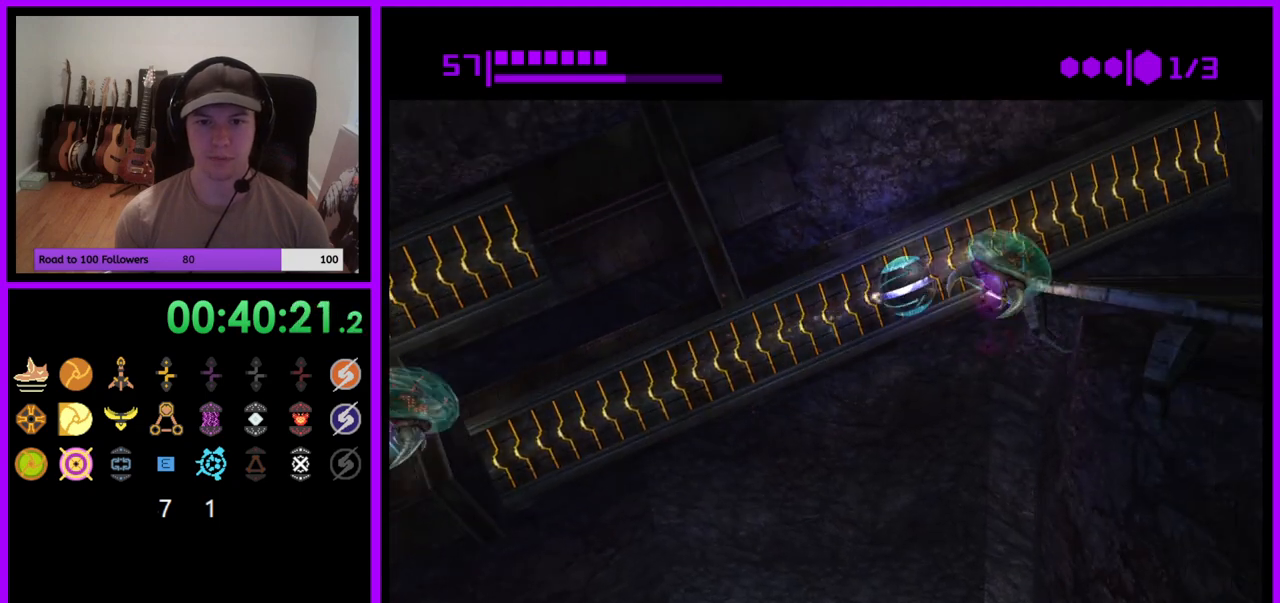
{"buttons": ["R1"], "left_stick": "up-right", "right_stick": "center", "events": []}
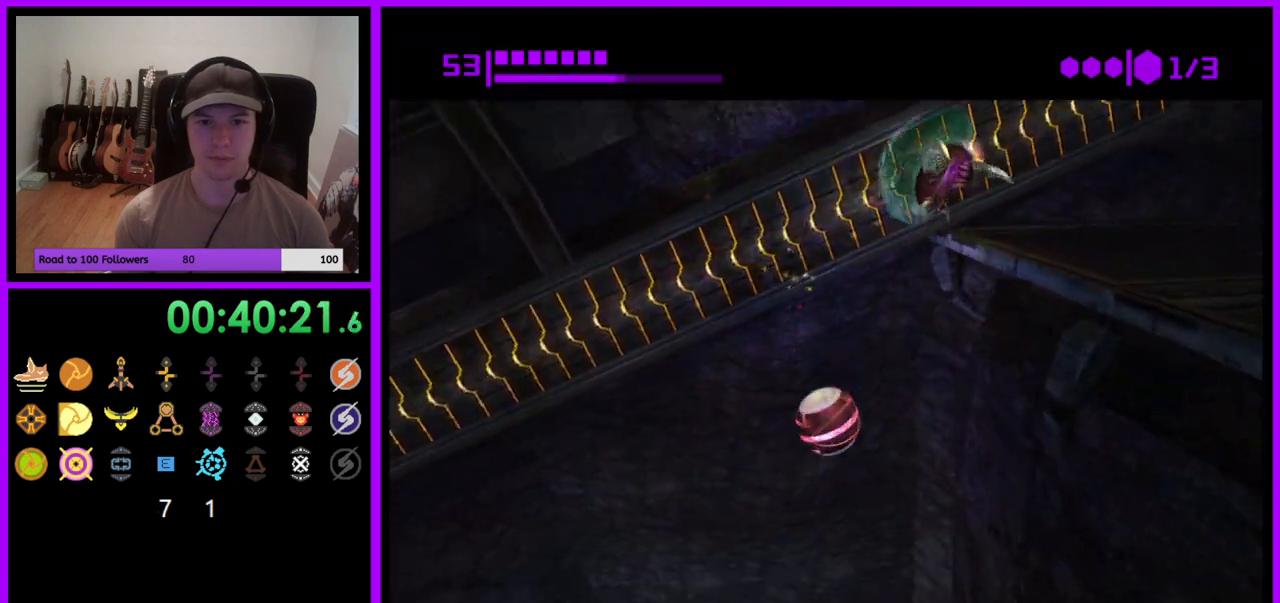
{"buttons": [], "left_stick": "down-left", "right_stick": "center", "events": [[33, "left_stick", "up-left"], [100, "left_stick", "left"], [367, "left_stick", "down-left"], [433, "R1", "up"]]}
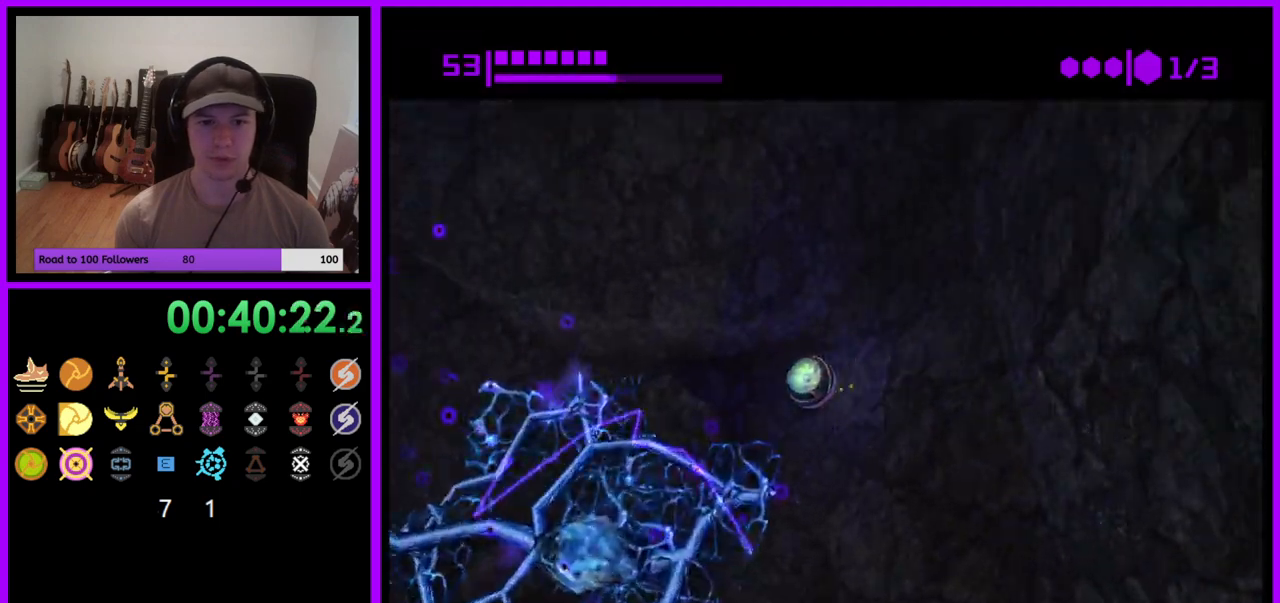
{"buttons": [], "left_stick": "down-left", "right_stick": "center", "events": []}
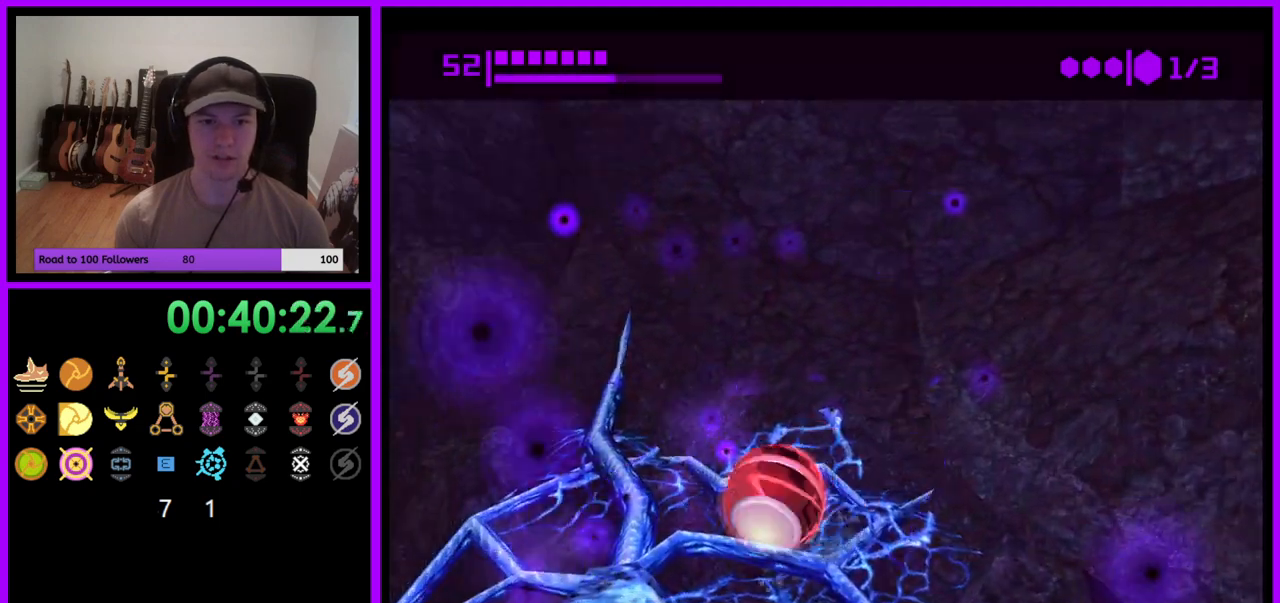
{"buttons": ["B"], "left_stick": "up-left", "right_stick": "center", "events": [[17, "left_stick", "left"], [250, "B", "down"], [267, "left_stick", "up"], [367, "left_stick", "up-left"]]}
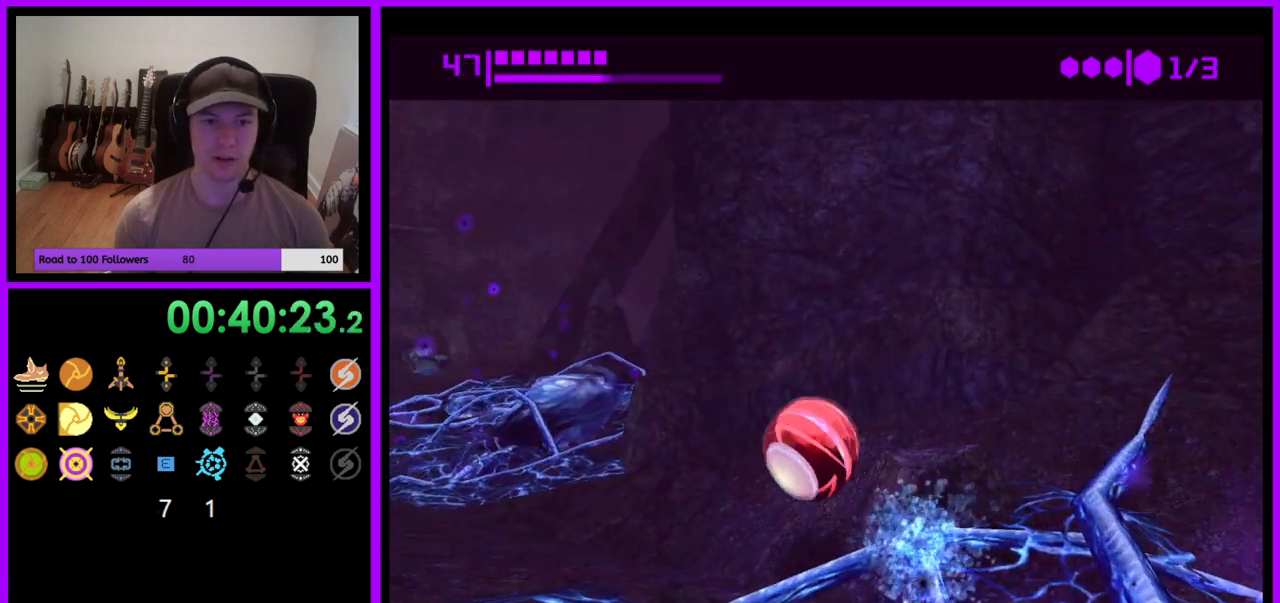
{"buttons": [], "left_stick": "up", "right_stick": "center", "events": [[83, "B", "up"], [133, "left_stick", "left"], [350, "left_stick", "up"]]}
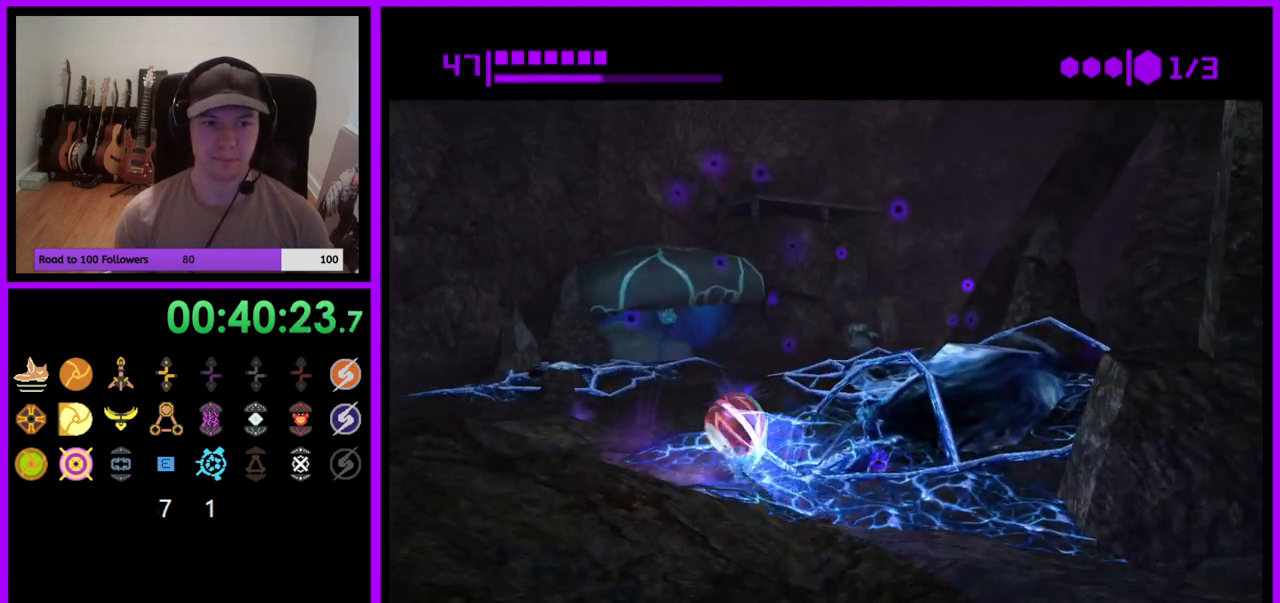
{"buttons": [], "left_stick": "up", "right_stick": "center", "events": [[83, "X", "down"], [117, "left_stick", "up-right"], [217, "X", "up"], [283, "left_stick", "up"]]}
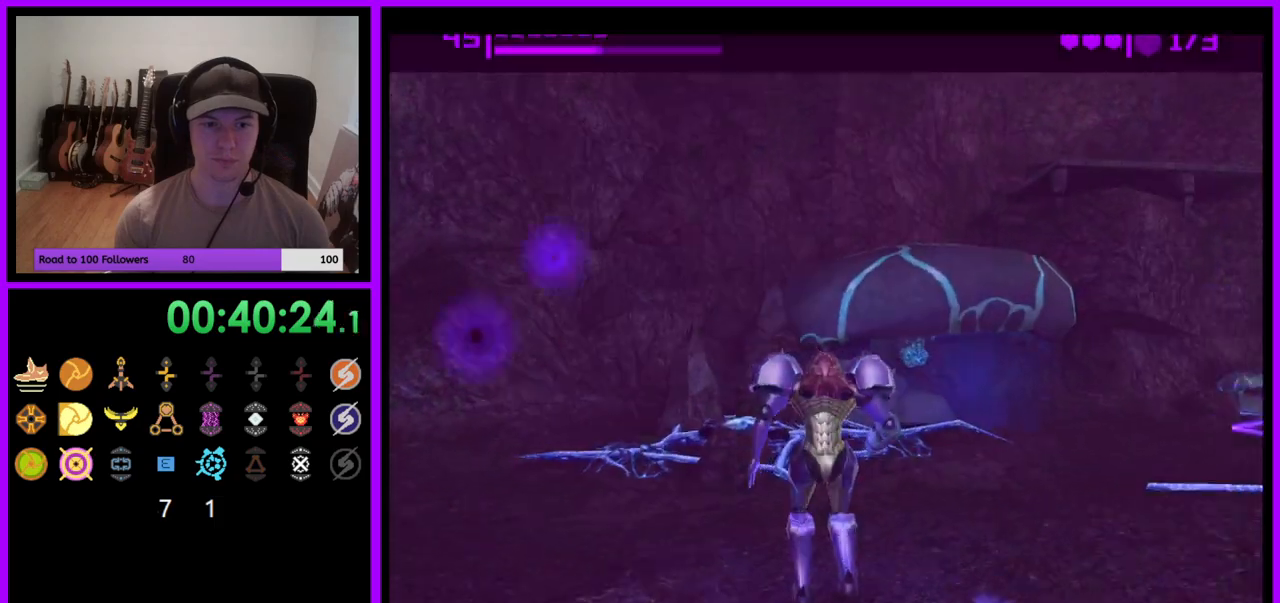
{"buttons": [], "left_stick": "up-right", "right_stick": "center", "events": [[183, "left_stick", "up-right"]]}
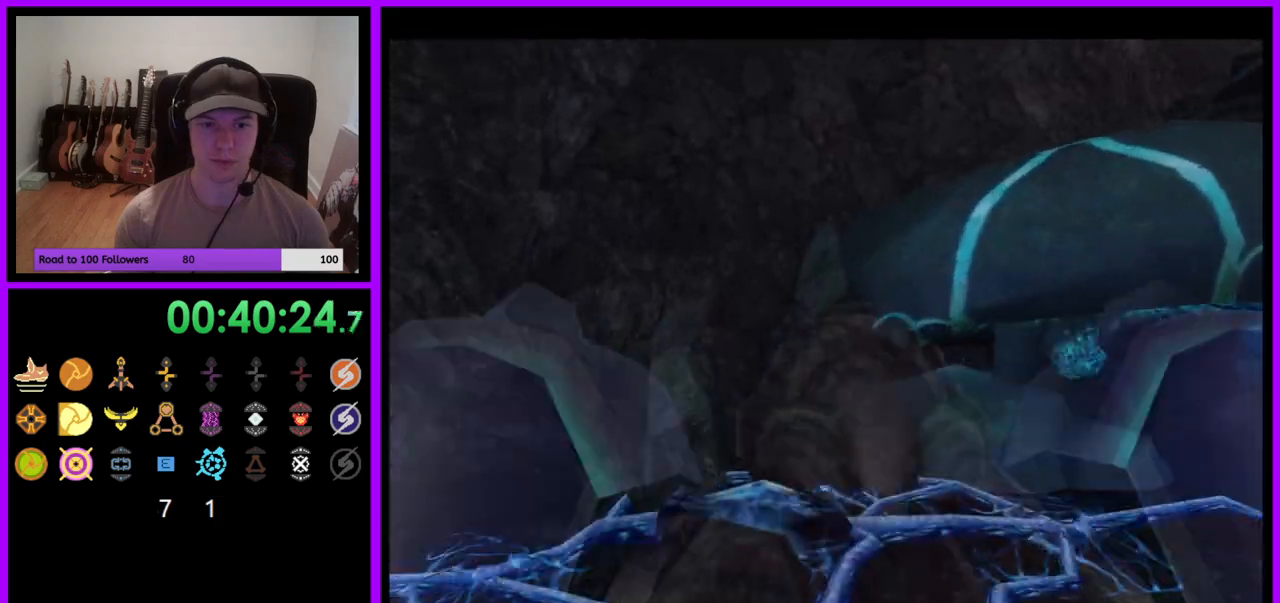
{"buttons": [], "left_stick": "up-right", "right_stick": "center", "events": [[67, "A", "down"], [100, "A", "up"], [150, "B", "down"], [300, "B", "up"]]}
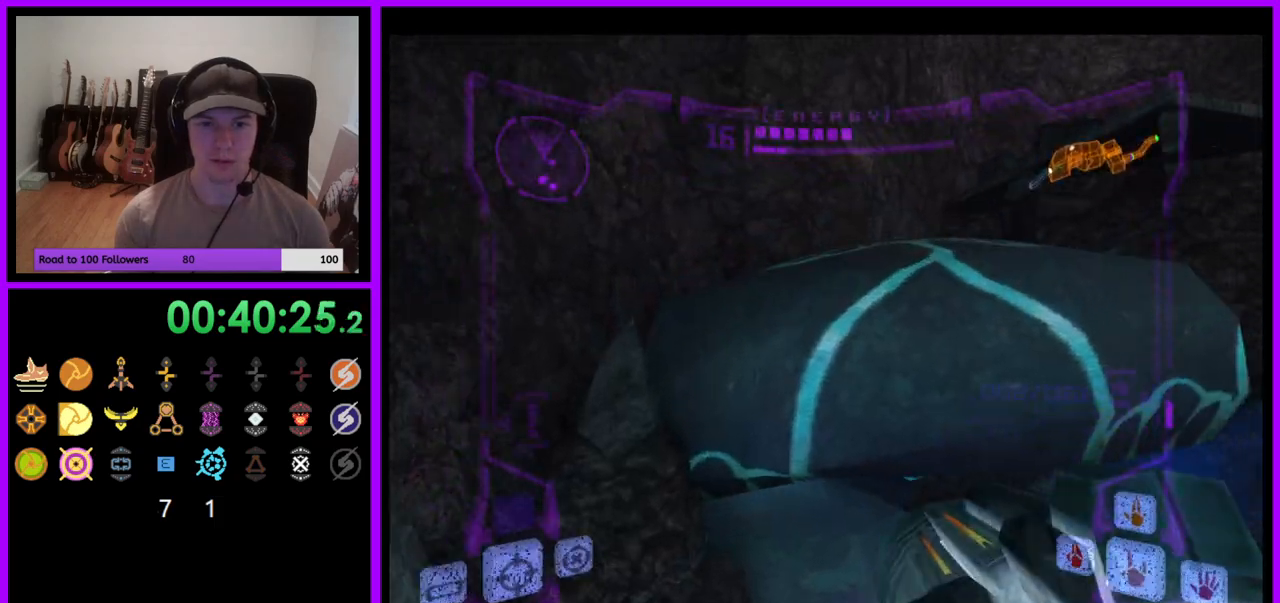
{"buttons": [], "left_stick": "up-right", "right_stick": "center", "events": [[100, "left_stick", "up"], [117, "L1", "down"], [217, "B", "down"], [333, "B", "up"], [383, "L1", "up"], [483, "left_stick", "up-right"]]}
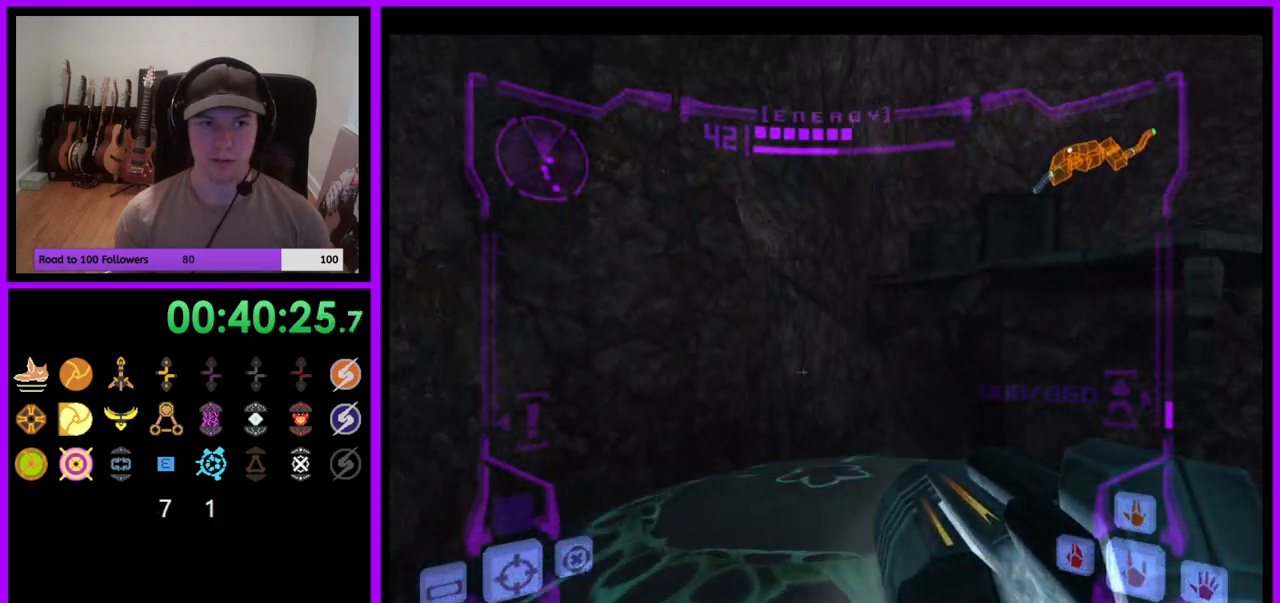
{"buttons": ["A"], "left_stick": "right", "right_stick": "center", "events": [[50, "A", "down"], [133, "left_stick", "right"]]}
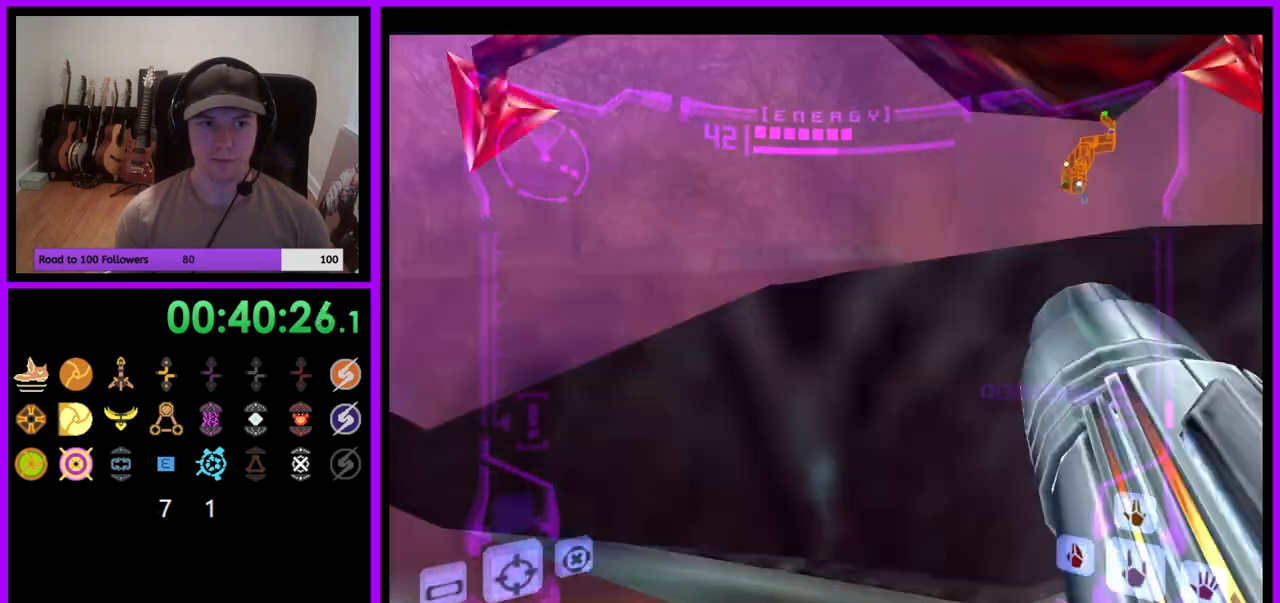
{"buttons": [], "left_stick": "center", "right_stick": "center", "events": [[300, "A", "up"], [333, "left_stick", "center"], [400, "X", "down"], [467, "X", "up"]]}
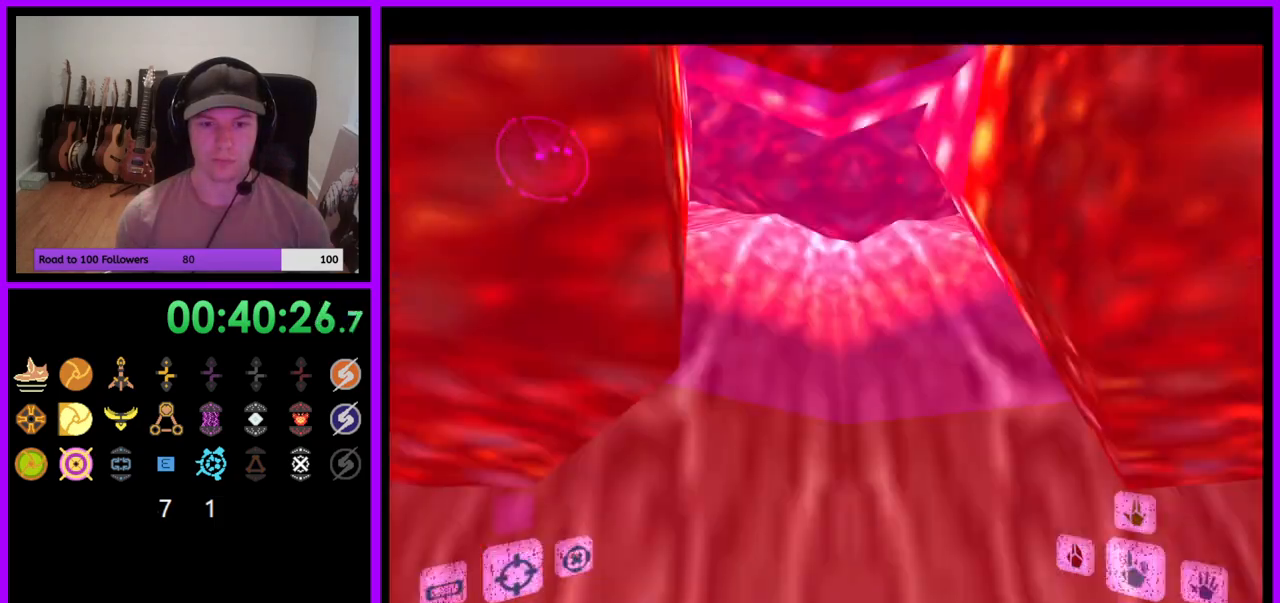
{"buttons": ["A"], "left_stick": "center", "right_stick": "center", "events": [[417, "A", "down"]]}
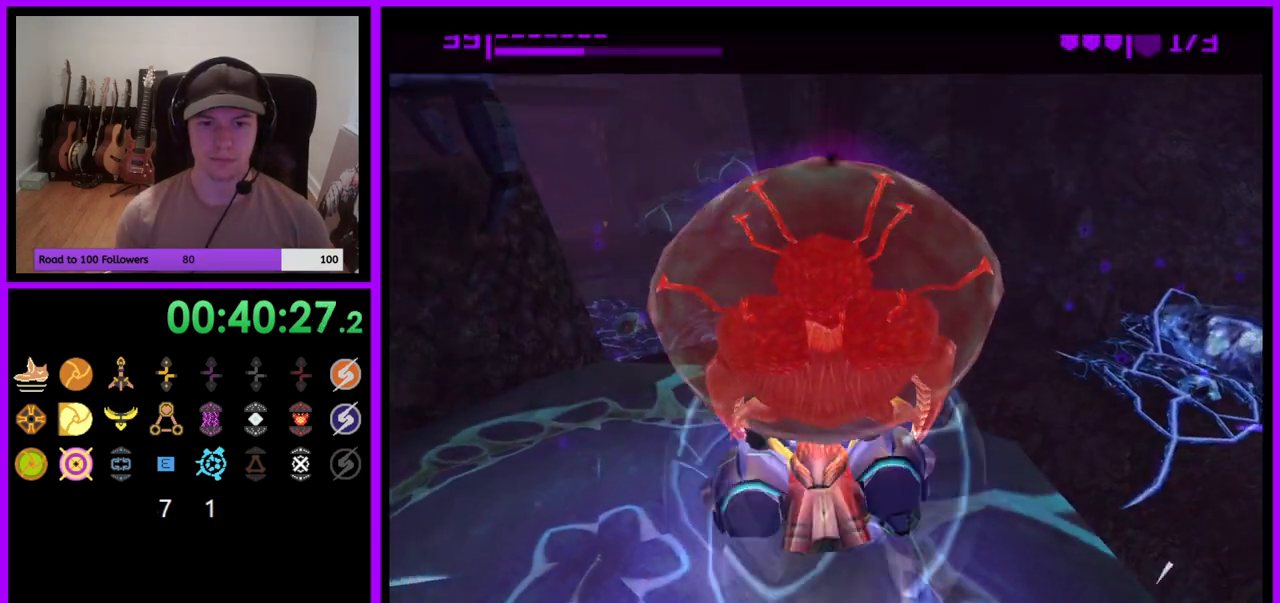
{"buttons": [], "left_stick": "left", "right_stick": "center", "events": [[33, "A", "up"], [217, "A", "down"], [267, "A", "up"], [417, "left_stick", "left"]]}
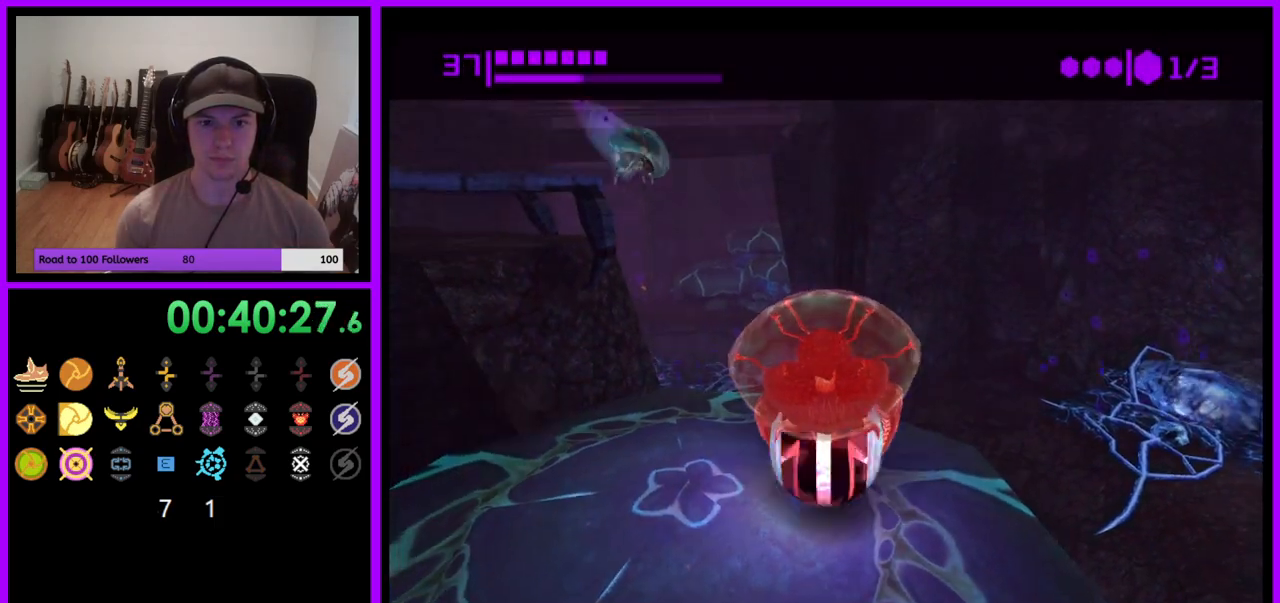
{"buttons": ["Y"], "left_stick": "up-left", "right_stick": "center", "events": [[100, "left_stick", "center"], [383, "left_stick", "up-left"], [500, "Y", "down"]]}
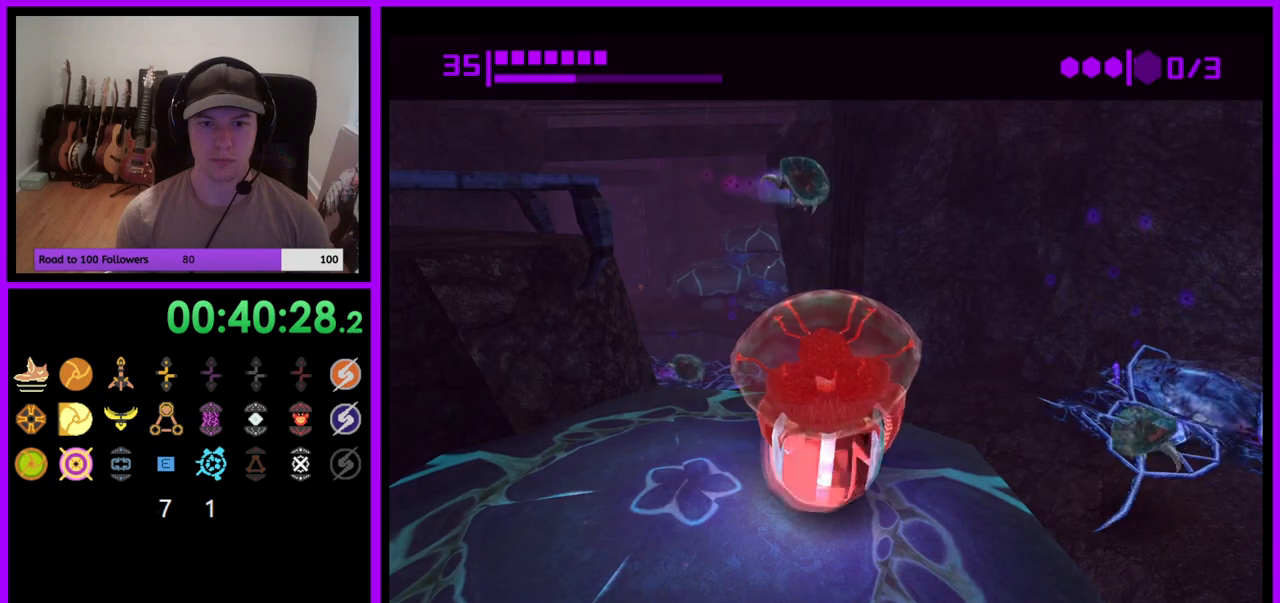
{"buttons": ["X"], "left_stick": "center", "right_stick": "center", "events": [[33, "left_stick", "center"], [150, "Y", "up"], [400, "X", "down"]]}
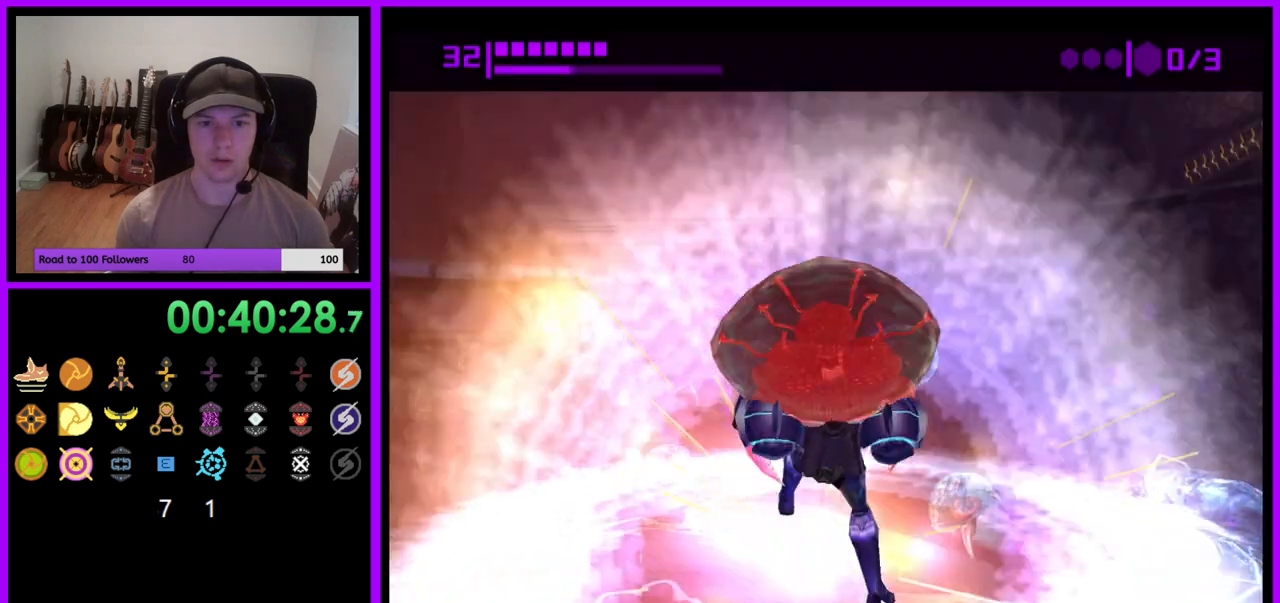
{"buttons": ["A"], "left_stick": "center", "right_stick": "center"}